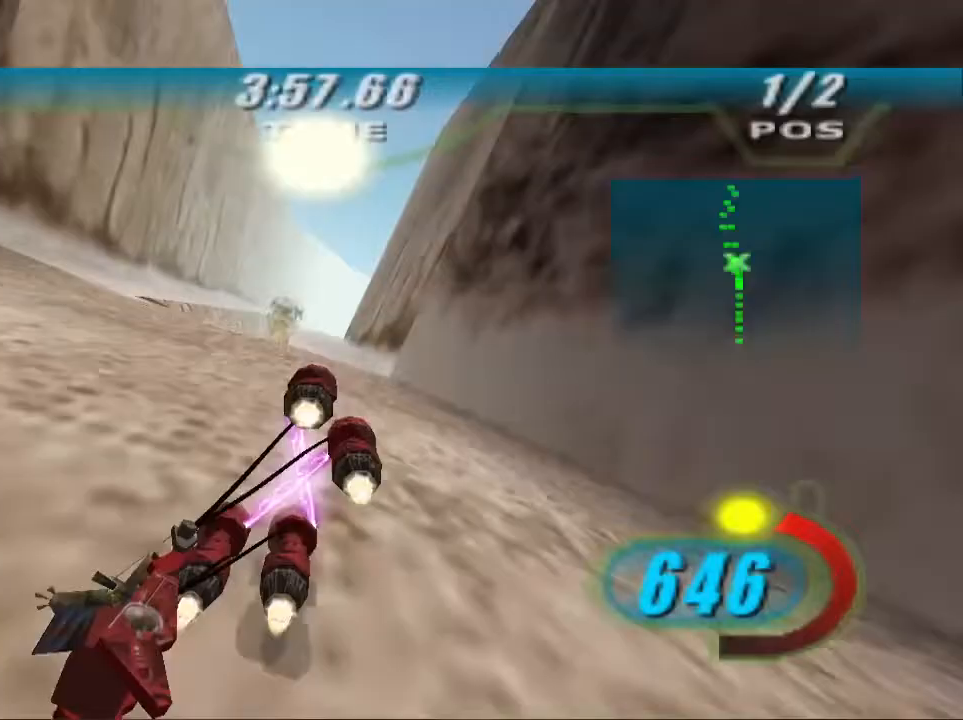
Gameplay with a controller (Xbox layout); each line is a JSON object with the inputs held at the frame after it (dt_ms = milliseconds from this image to that frame). "events" lists button and stick changes between this image and that frame as [ms after this image, input, new state], when the widget could be followed in between.
{"dt_ms": 500, "buttons": ["X", "L2", "DPAD_LEFT"], "left_stick": "up", "right_stick": "down-left", "events": [[133, "R1", "down"], [267, "R1", "up"], [500, "L2", "down"], [500, "R2", "up"]]}
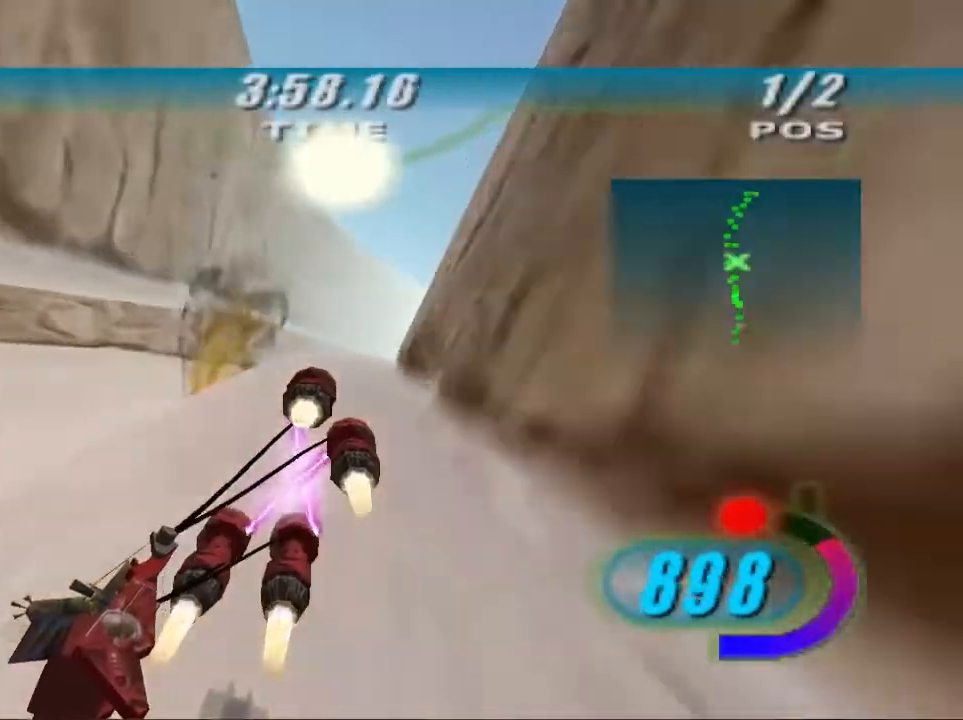
{"dt_ms": 500, "buttons": ["X", "L2", "DPAD_LEFT"], "left_stick": "up-right", "right_stick": "down-left", "events": [[100, "left_stick", "up-right"]]}
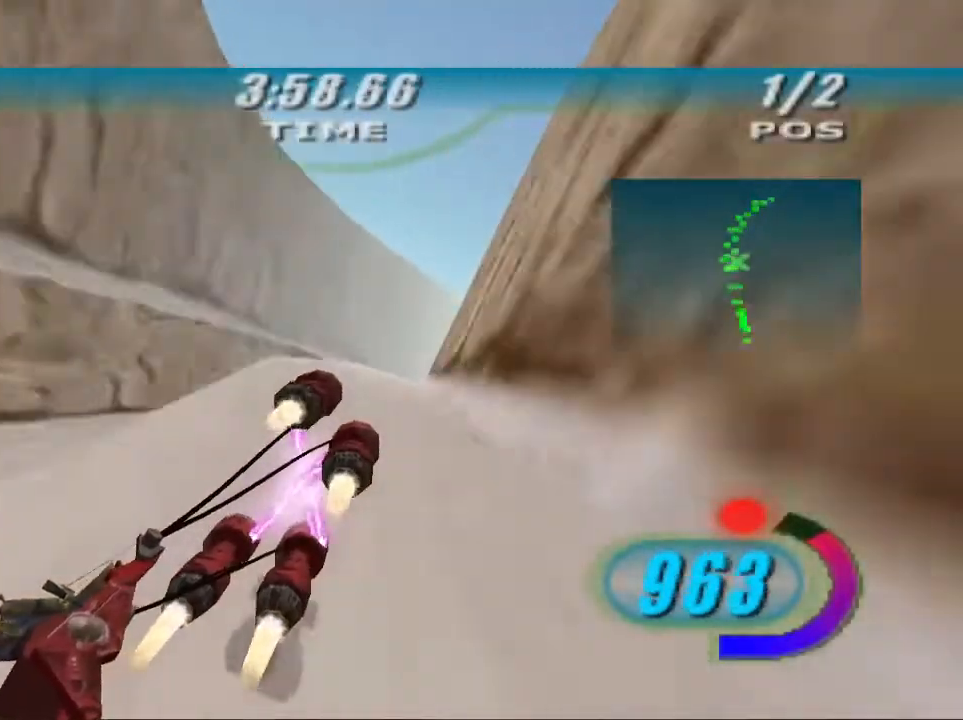
{"dt_ms": 500, "buttons": ["L2", "L3"], "left_stick": "up-right", "right_stick": "down-left", "events": [[133, "L3", "down"], [167, "DPAD_LEFT", "up"], [167, "X", "up"], [333, "R2", "down"], [400, "R2", "up"]]}
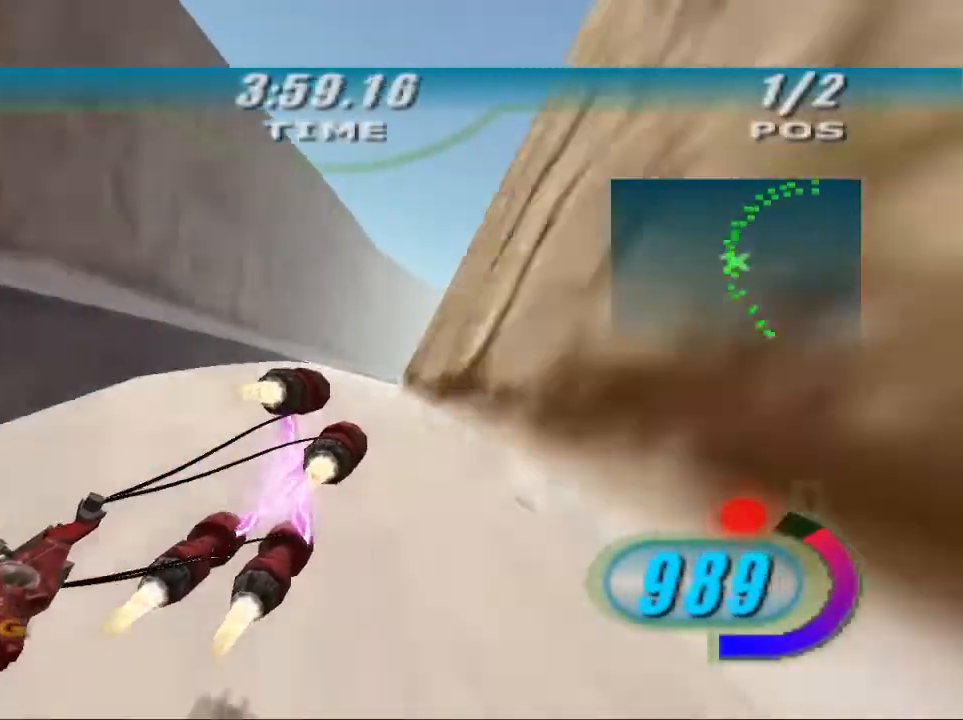
{"dt_ms": 500, "buttons": ["L2", "L3"], "left_stick": "up-right", "right_stick": "center", "events": [[333, "right_stick", "center"]]}
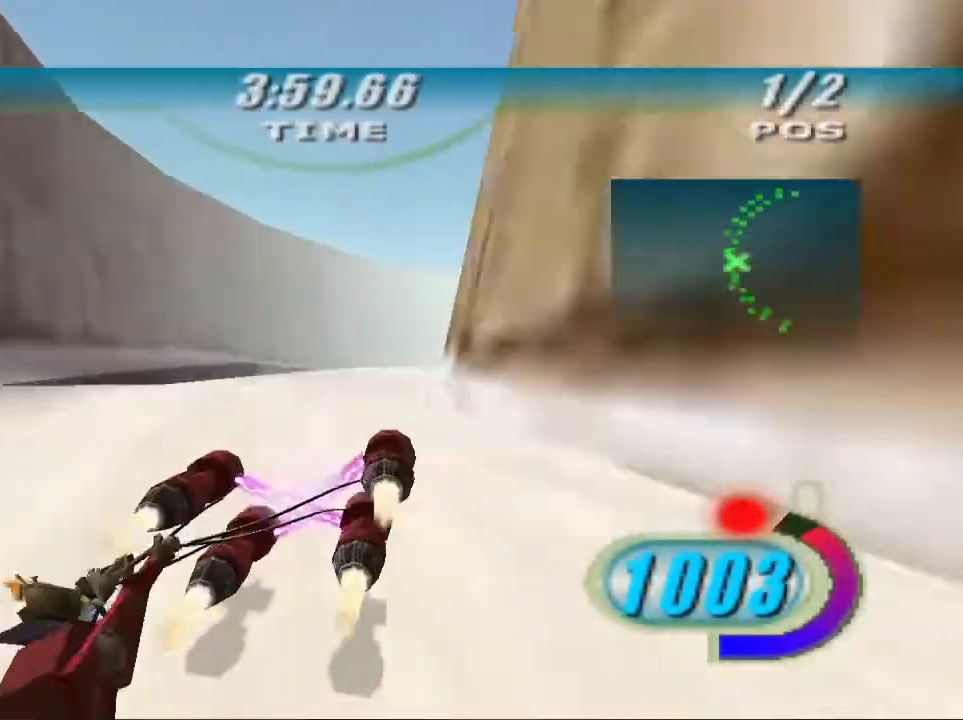
{"dt_ms": 500, "buttons": ["R2", "L3"], "left_stick": "up-right", "right_stick": "center", "events": [[33, "L2", "up"], [267, "R2", "down"]]}
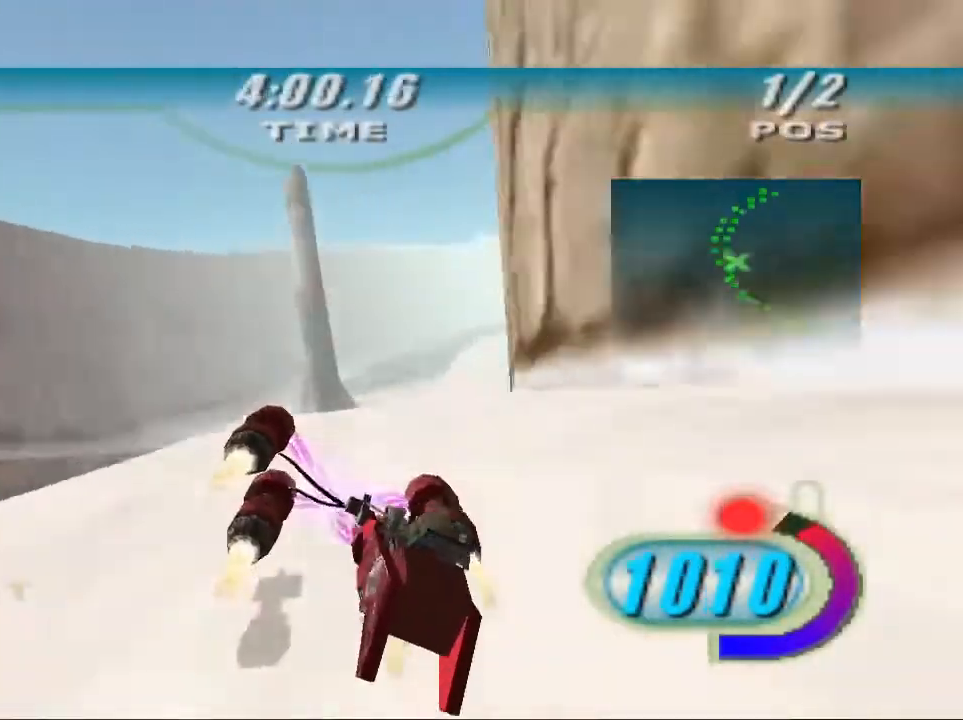
{"dt_ms": 500, "buttons": [], "left_stick": "up-right", "right_stick": "center", "events": [[300, "L3", "up"], [367, "R2", "up"]]}
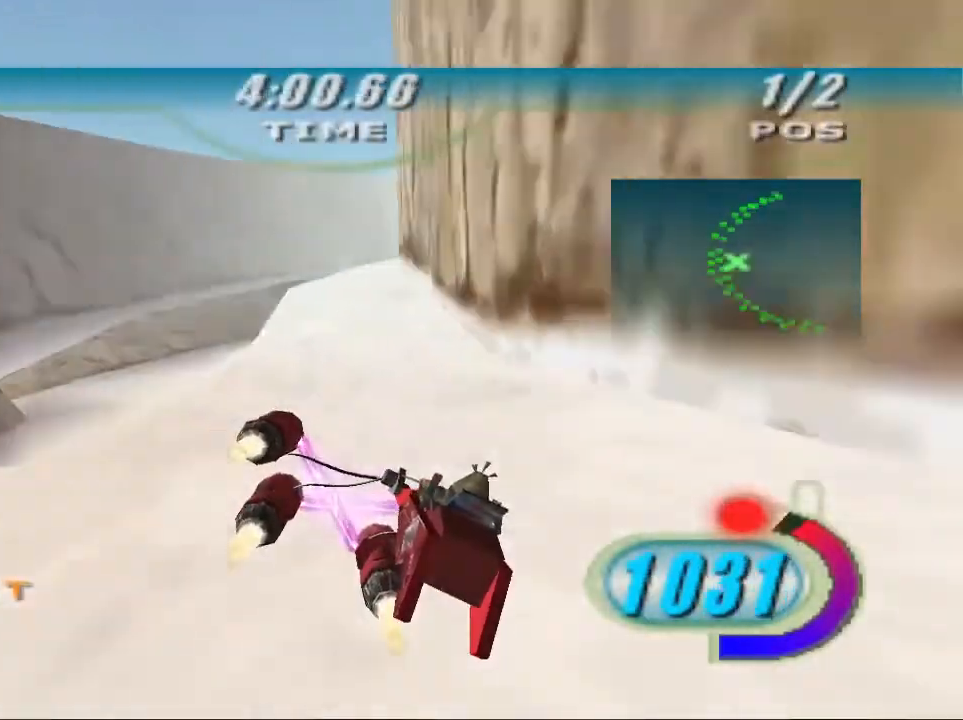
{"dt_ms": 500, "buttons": ["X", "DPAD_LEFT"], "left_stick": "up-right", "right_stick": "center", "events": [[133, "DPAD_LEFT", "down"], [167, "X", "down"]]}
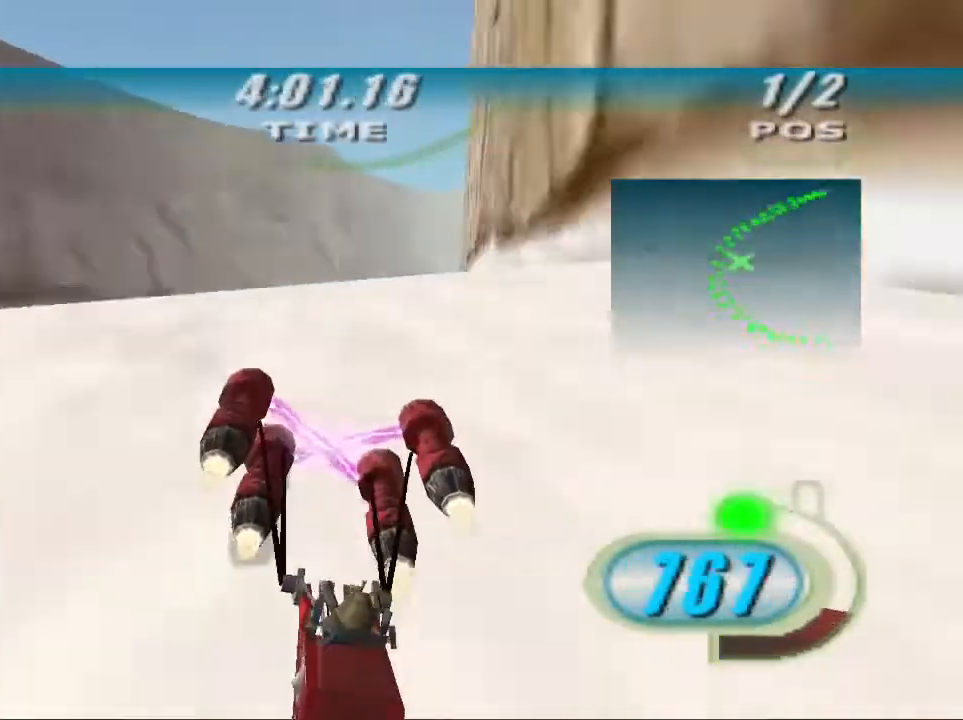
{"dt_ms": 500, "buttons": ["X", "R2", "DPAD_LEFT"], "left_stick": "up-right", "right_stick": "center", "events": [[167, "R2", "down"]]}
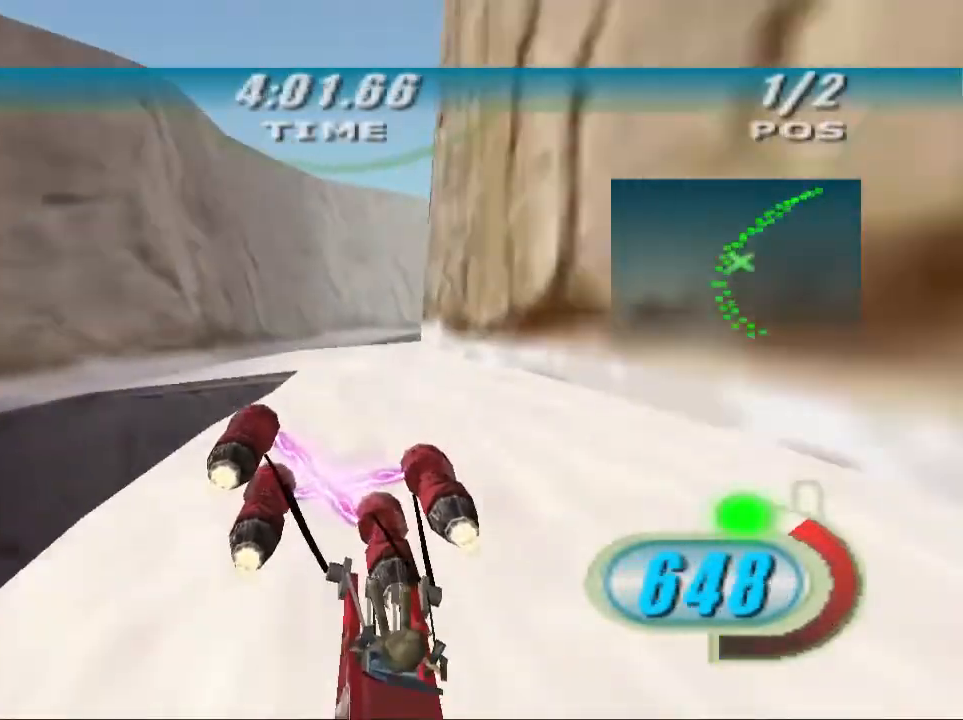
{"dt_ms": 500, "buttons": ["X", "R2"], "left_stick": "up-right", "right_stick": "center", "events": [[167, "DPAD_LEFT", "up"], [333, "R2", "up"], [500, "R2", "down"]]}
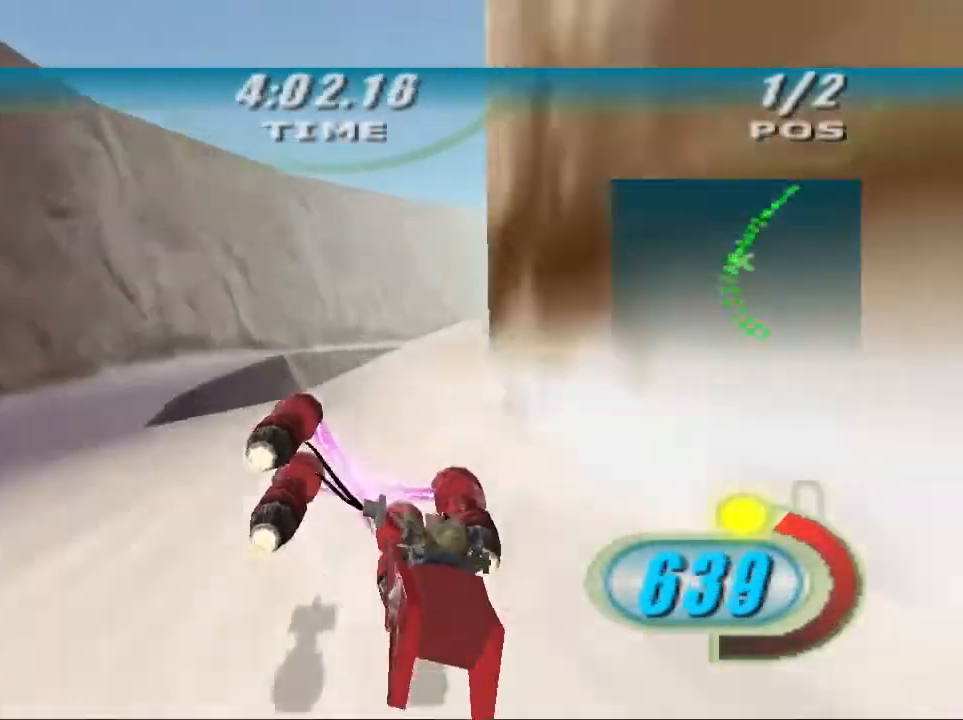
{"dt_ms": 500, "buttons": ["X", "R2", "DPAD_LEFT"], "left_stick": "up-right", "right_stick": "center", "events": [[133, "B", "down"], [233, "B", "up"], [233, "DPAD_LEFT", "down"]]}
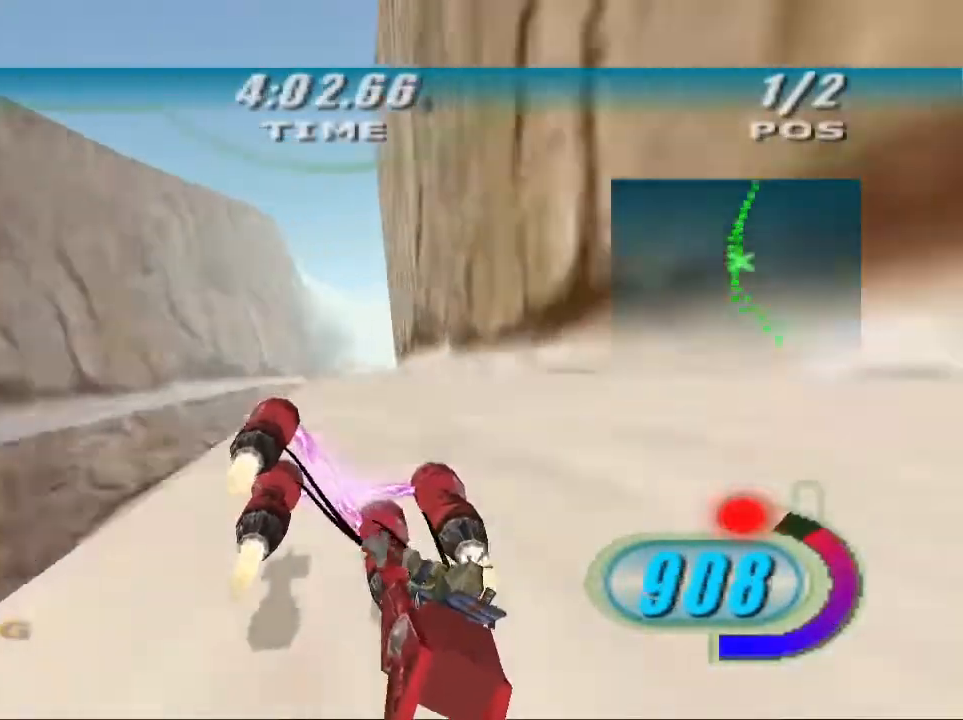
{"dt_ms": 500, "buttons": ["X", "DPAD_LEFT"], "left_stick": "up-right", "right_stick": "center", "events": [[133, "left_stick", "center"], [267, "left_stick", "up-right"], [400, "R2", "up"]]}
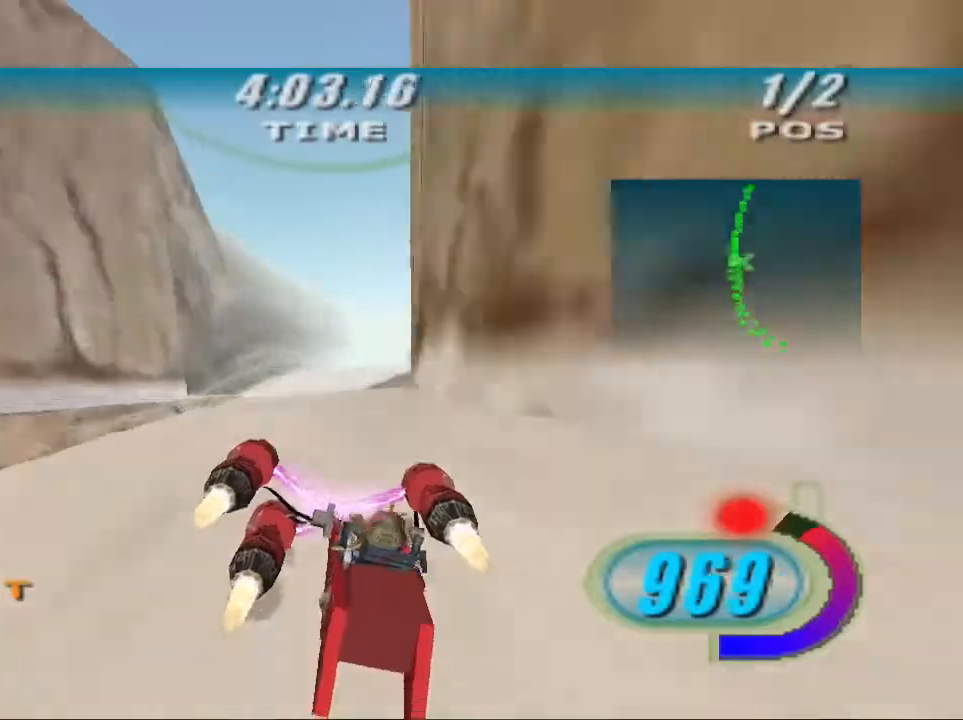
{"dt_ms": 500, "buttons": [], "left_stick": "up", "right_stick": "center", "events": [[100, "R2", "down"], [233, "R2", "up"], [333, "left_stick", "up"], [367, "DPAD_LEFT", "up"], [367, "R2", "down"], [367, "X", "up"], [500, "R2", "up"]]}
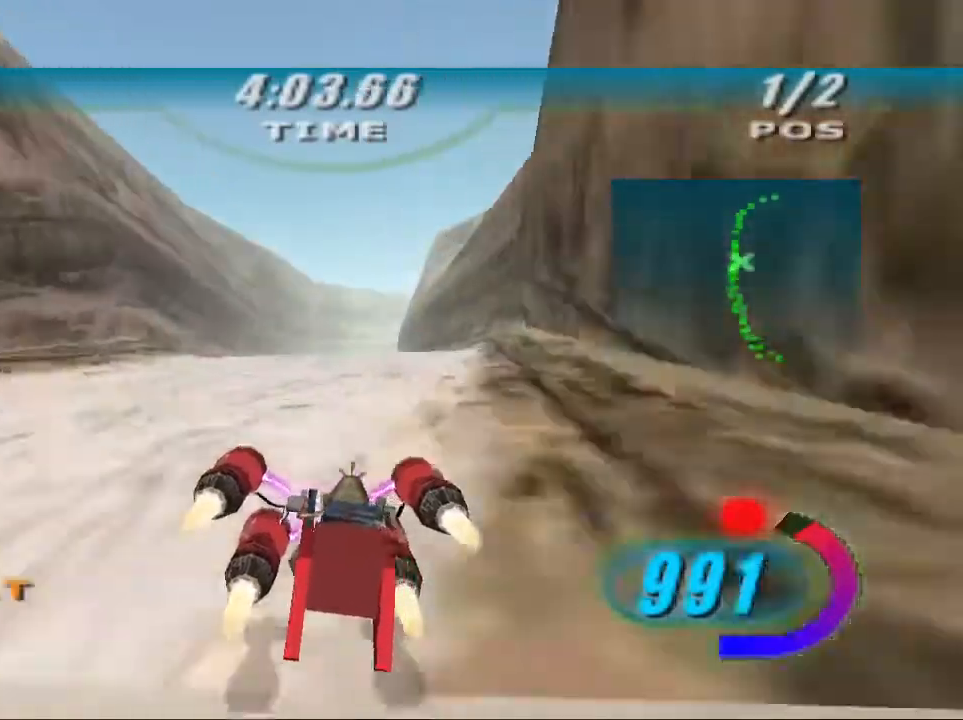
{"dt_ms": 500, "buttons": ["L2"], "left_stick": "up-right", "right_stick": "center", "events": [[67, "L2", "down"], [267, "left_stick", "up-right"]]}
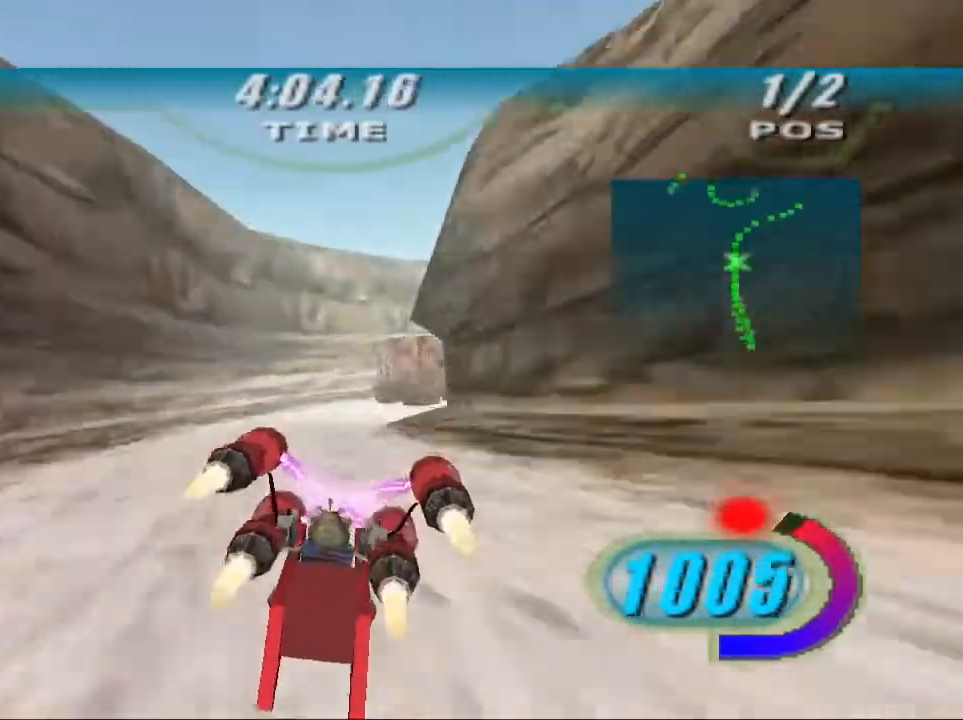
{"dt_ms": 500, "buttons": ["L3"], "left_stick": "up-right", "right_stick": "down-left", "events": [[33, "L3", "down"], [500, "L2", "up"], [500, "right_stick", "down-left"]]}
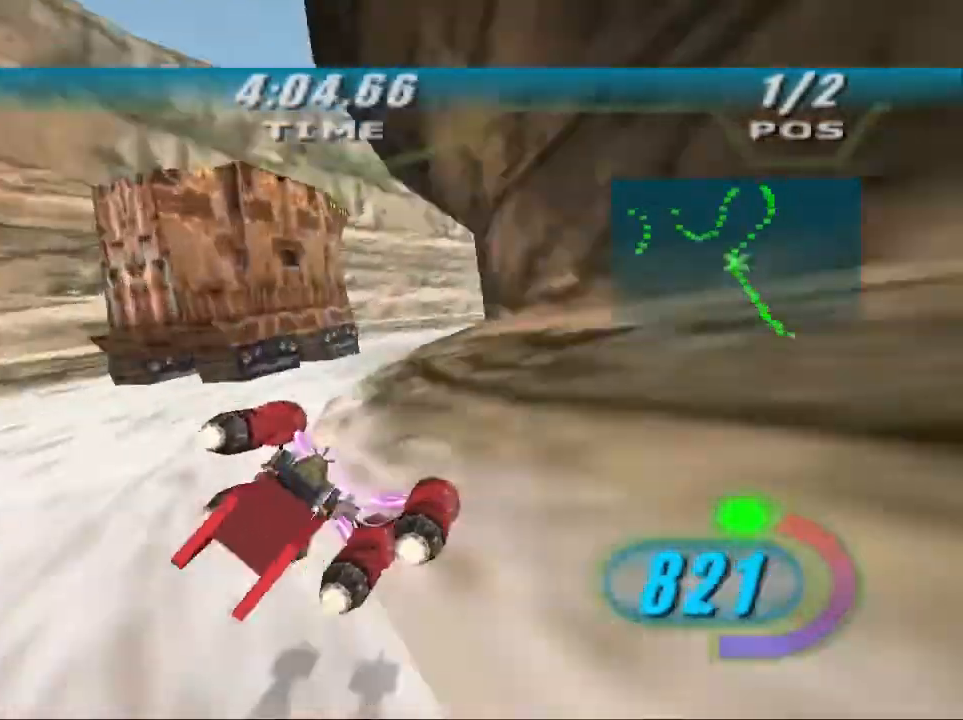
{"dt_ms": 500, "buttons": ["R2"], "left_stick": "up-right", "right_stick": "center", "events": [[67, "L3", "up"], [100, "left_stick", "up"], [367, "R2", "down"], [433, "right_stick", "center"], [500, "left_stick", "up-right"]]}
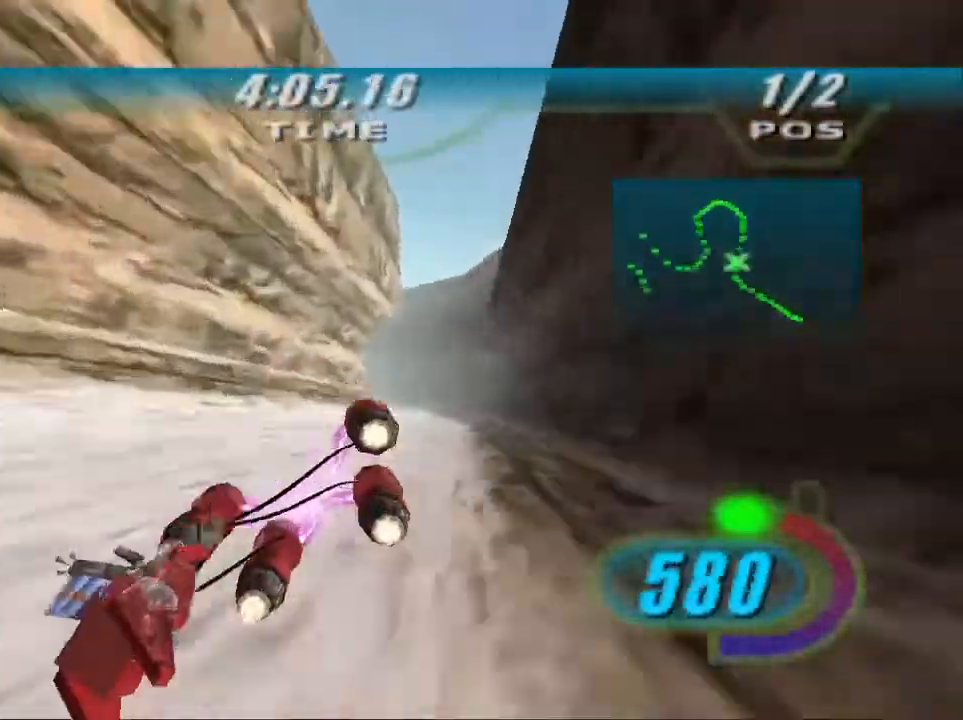
{"dt_ms": 500, "buttons": ["L2"], "left_stick": "up-left", "right_stick": "center", "events": [[33, "R2", "up"], [267, "left_stick", "up"], [400, "L2", "down"], [433, "left_stick", "up-left"]]}
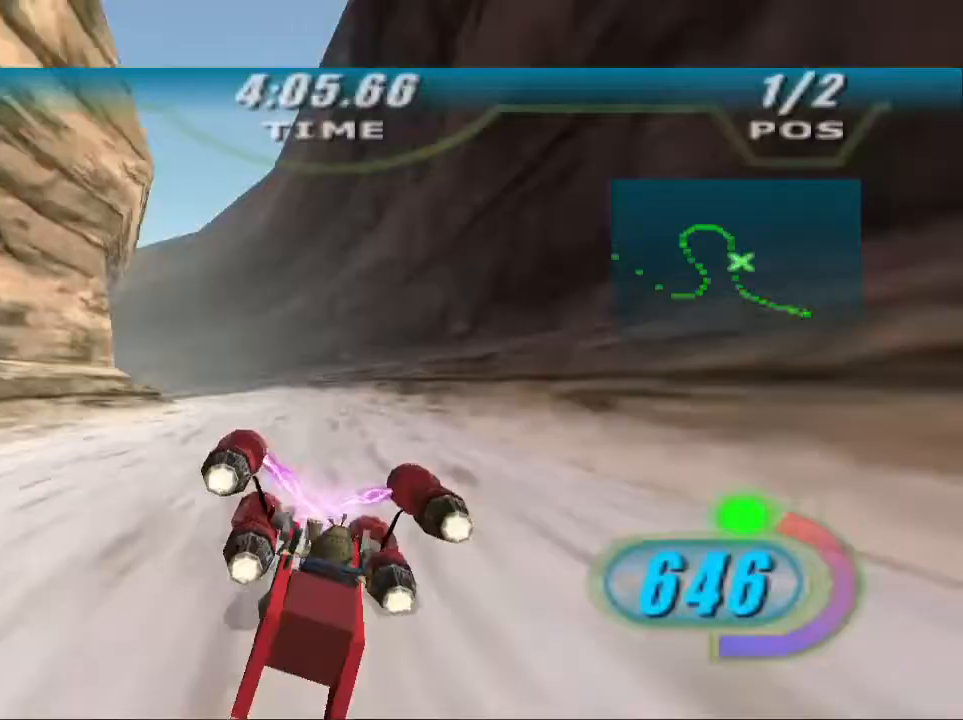
{"dt_ms": 500, "buttons": ["L2", "L3"], "left_stick": "up-left", "right_stick": "center", "events": [[200, "L3", "down"]]}
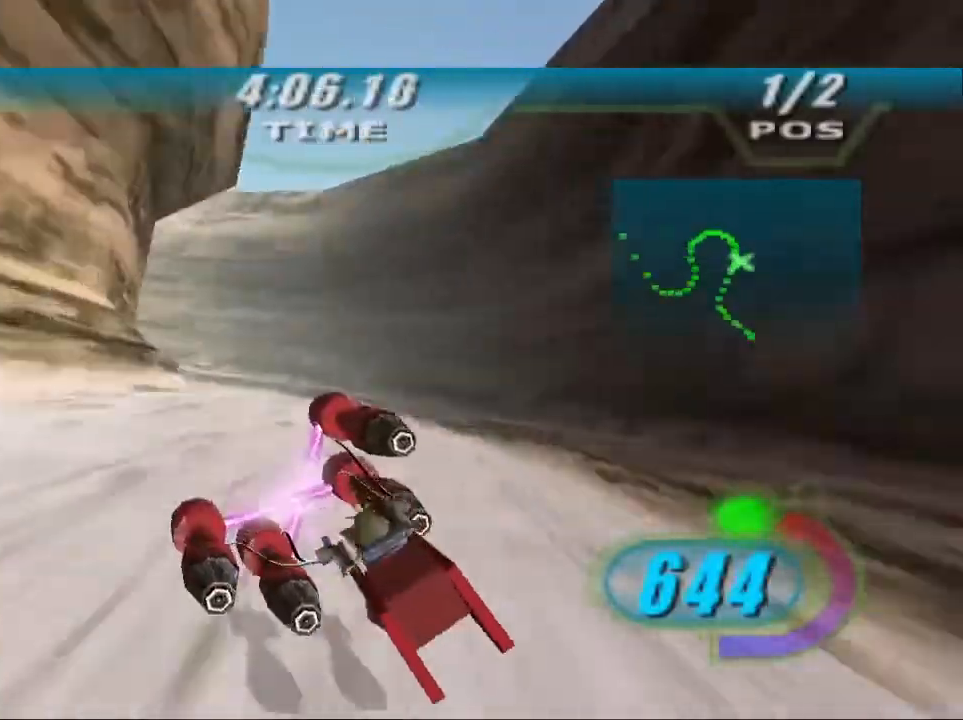
{"dt_ms": 500, "buttons": ["L2", "L3"], "left_stick": "up-left", "right_stick": "center", "events": []}
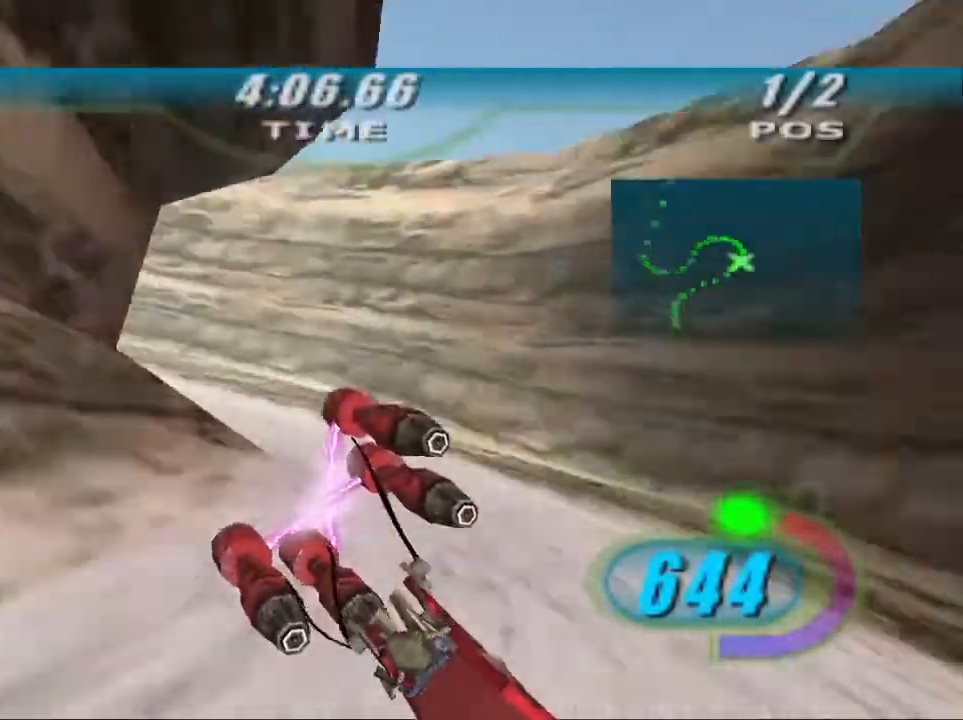
{"dt_ms": 500, "buttons": ["X", "R2", "L3"], "left_stick": "up-left", "right_stick": "center", "events": [[167, "X", "down"], [467, "L2", "up"], [467, "R2", "down"]]}
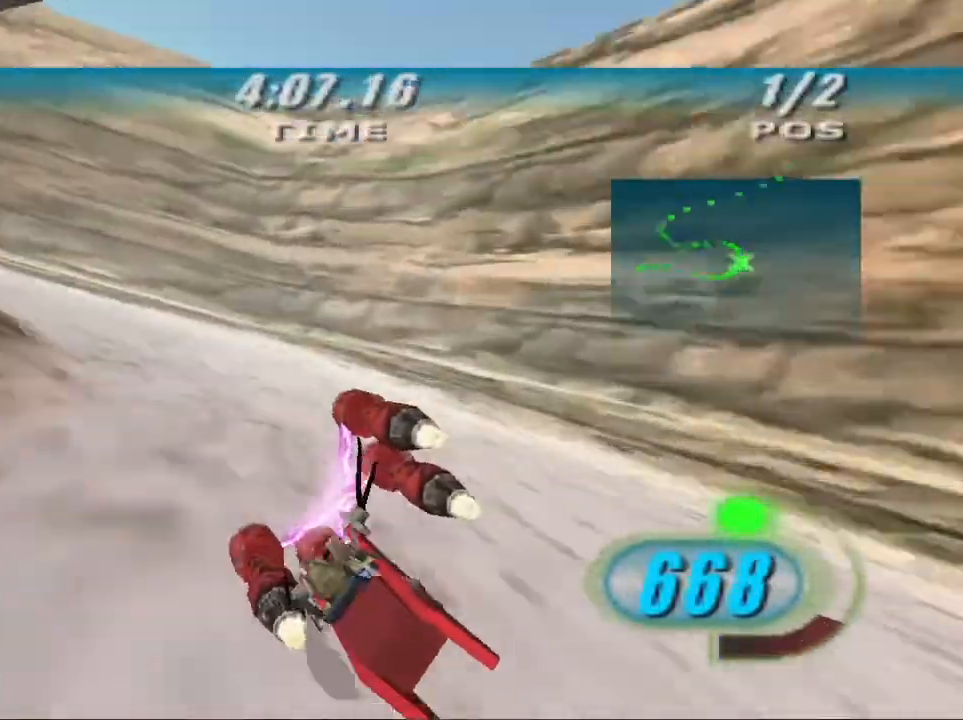
{"dt_ms": 1000, "buttons": ["X", "L2"], "left_stick": "up-right", "right_stick": "center"}
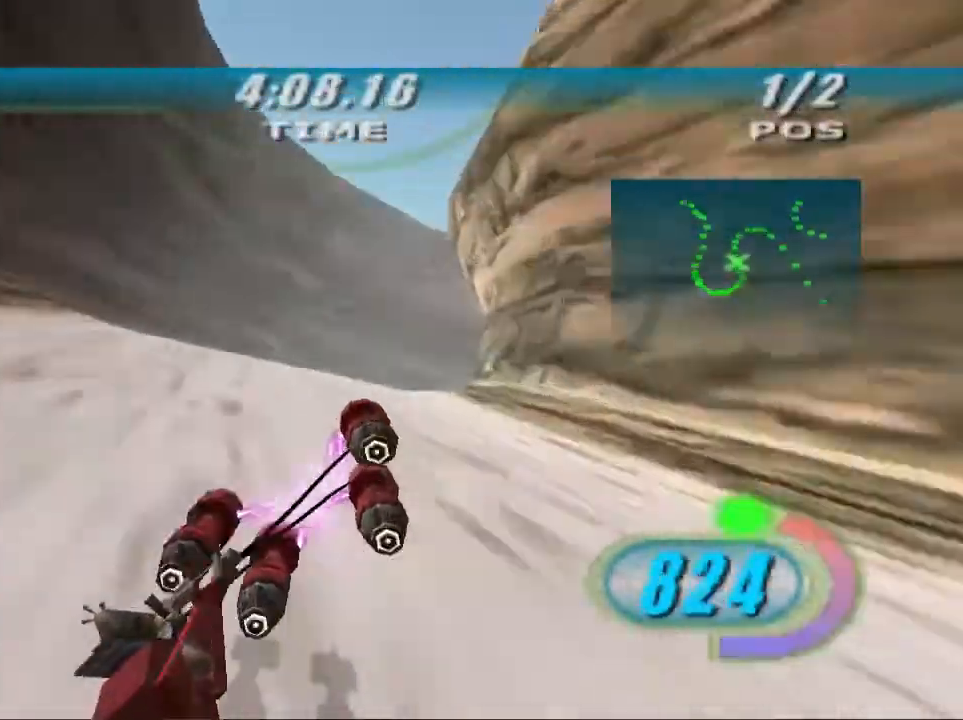
{"dt_ms": 500, "buttons": ["L2", "L3"], "left_stick": "up-right", "right_stick": "center", "events": [[67, "X", "up"], [100, "L3", "down"]]}
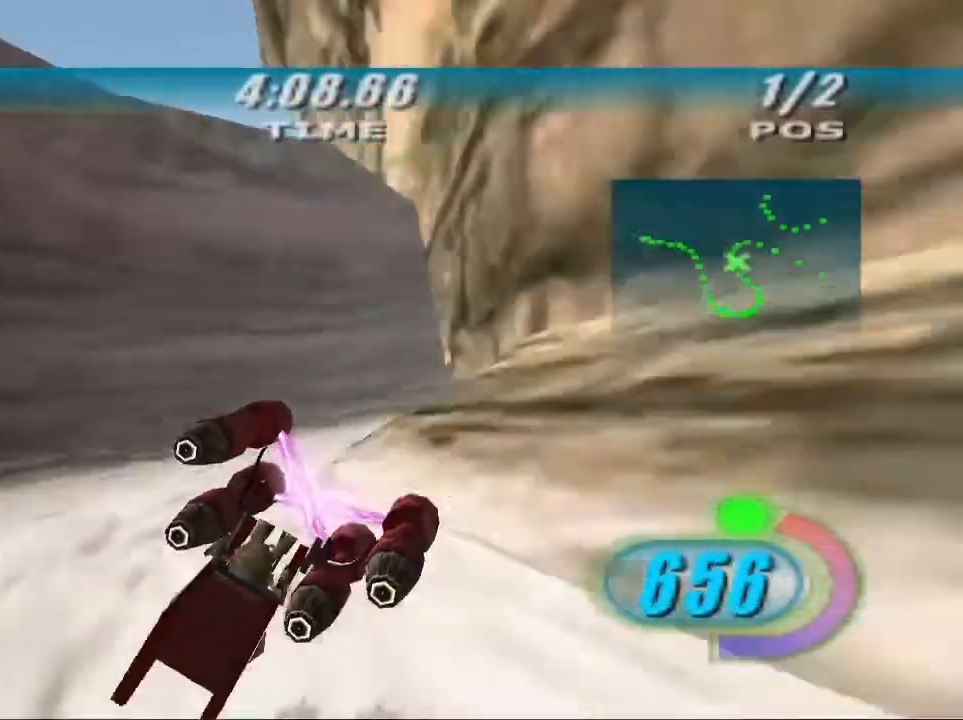
{"dt_ms": 500, "buttons": ["X", "R2", "L3"], "left_stick": "up-right", "right_stick": "center", "events": [[133, "R2", "down"], [133, "X", "down"], [433, "L2", "up"]]}
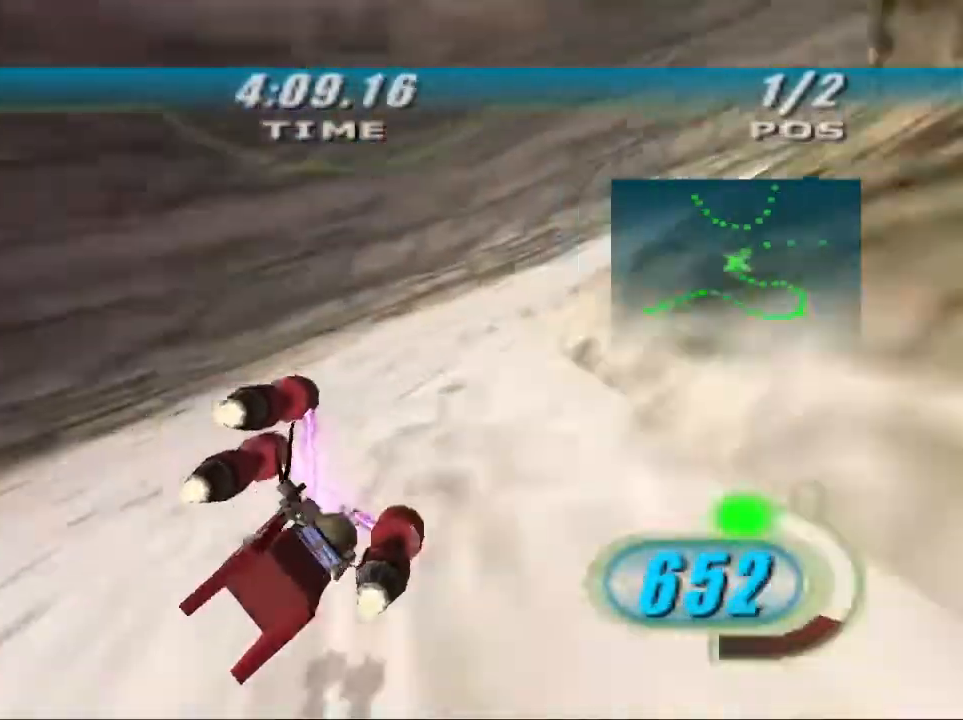
{"dt_ms": 500, "buttons": ["X", "R2", "L3"], "left_stick": "up-right", "right_stick": "center", "events": []}
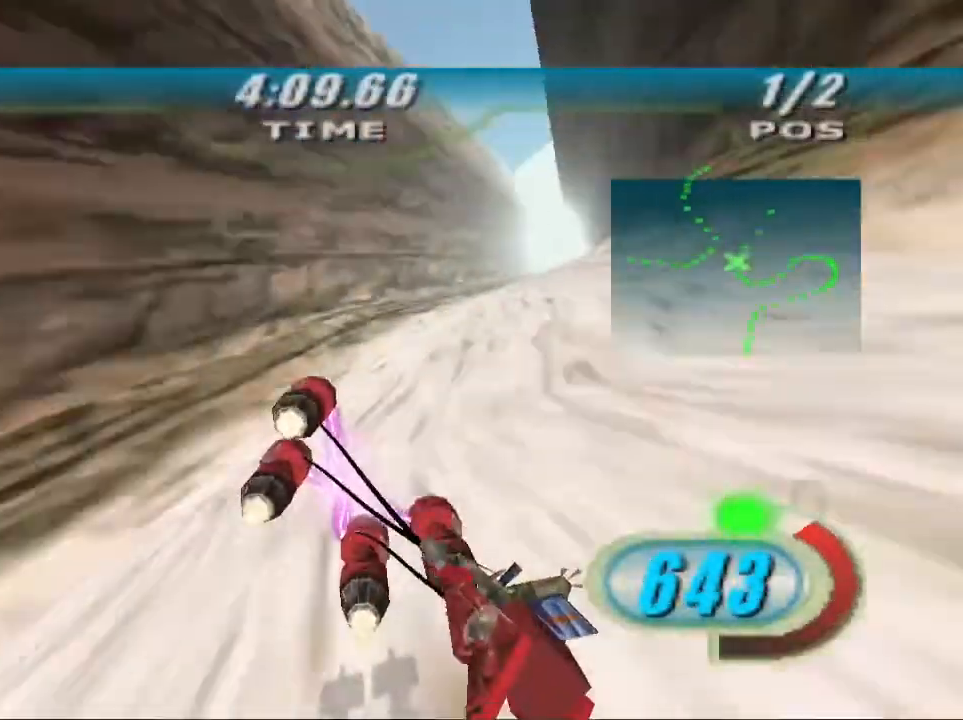
{"dt_ms": 500, "buttons": ["X", "R2", "DPAD_LEFT"], "left_stick": "up", "right_stick": "center", "events": [[33, "L3", "up"], [200, "B", "down"], [333, "B", "up"], [333, "DPAD_LEFT", "down"], [467, "left_stick", "up"]]}
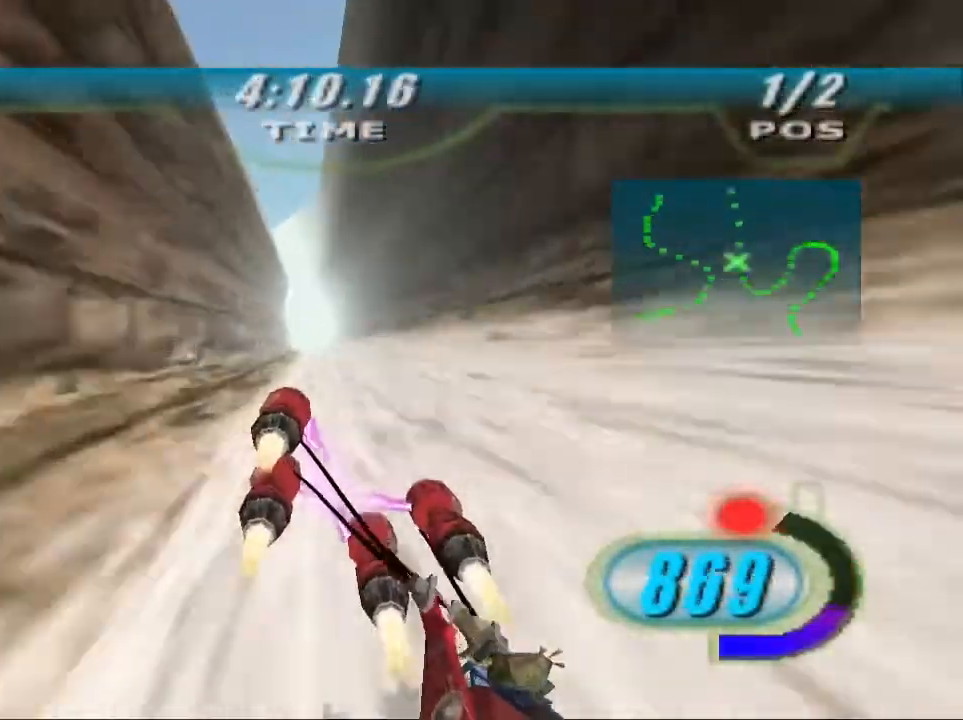
{"dt_ms": 500, "buttons": ["X", "L2", "DPAD_LEFT"], "left_stick": "up", "right_stick": "center", "events": [[133, "left_stick", "up-right"], [233, "left_stick", "up"], [400, "L2", "down"], [400, "R2", "up"]]}
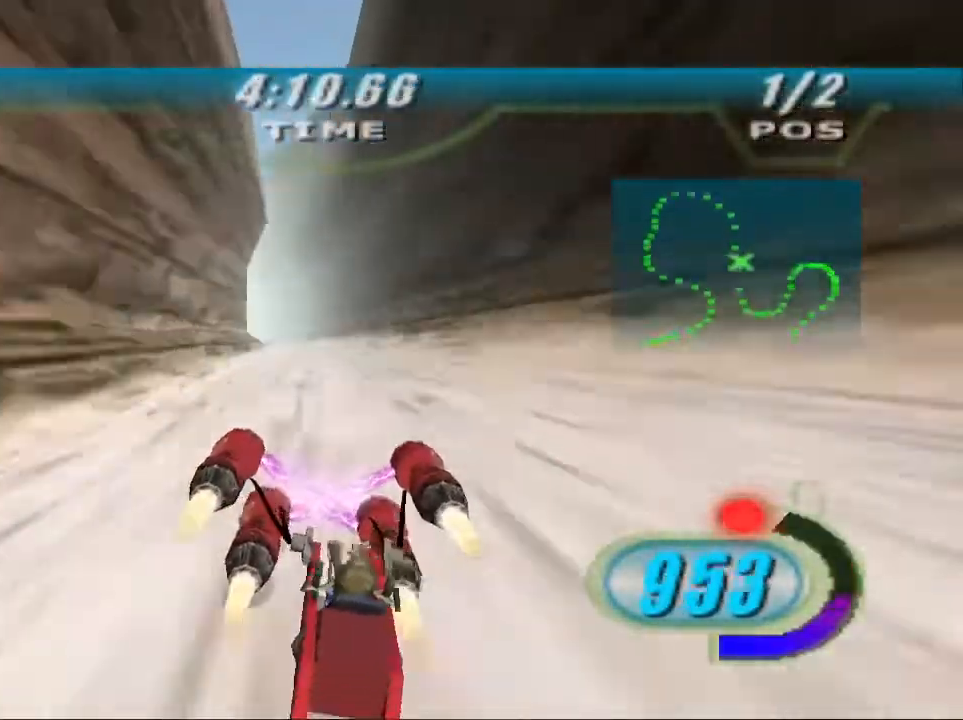
{"dt_ms": 500, "buttons": ["L2", "L3"], "left_stick": "up-left", "right_stick": "center", "events": [[100, "left_stick", "up-left"], [200, "DPAD_LEFT", "up"], [367, "L3", "down"], [500, "X", "up"]]}
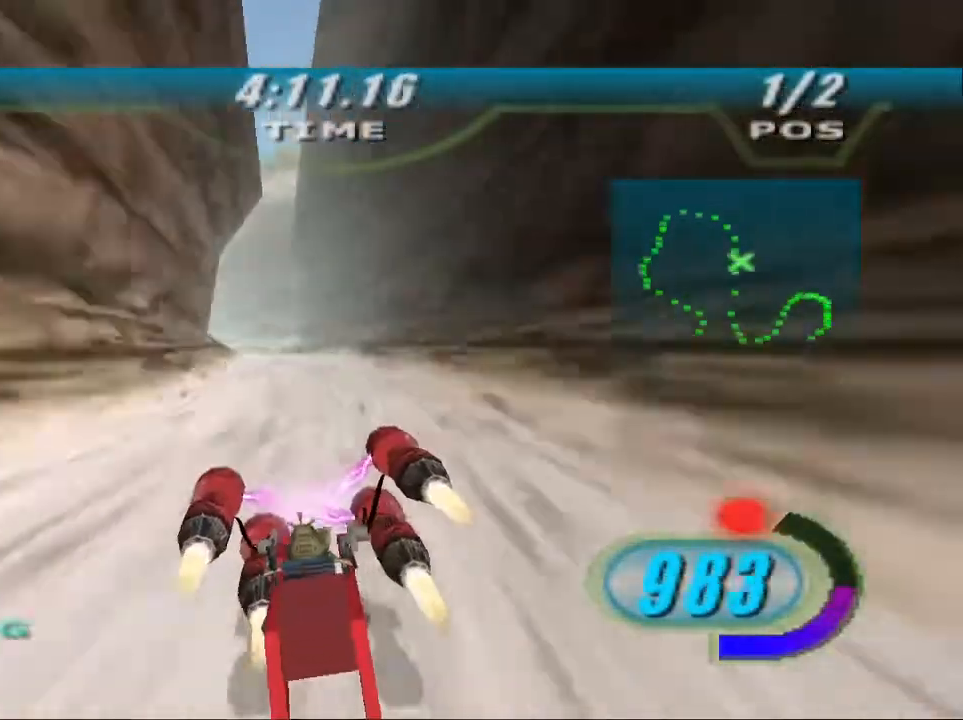
{"dt_ms": 500, "buttons": ["R2", "L3"], "left_stick": "up-left", "right_stick": "center", "events": [[467, "L2", "up"], [467, "R2", "down"]]}
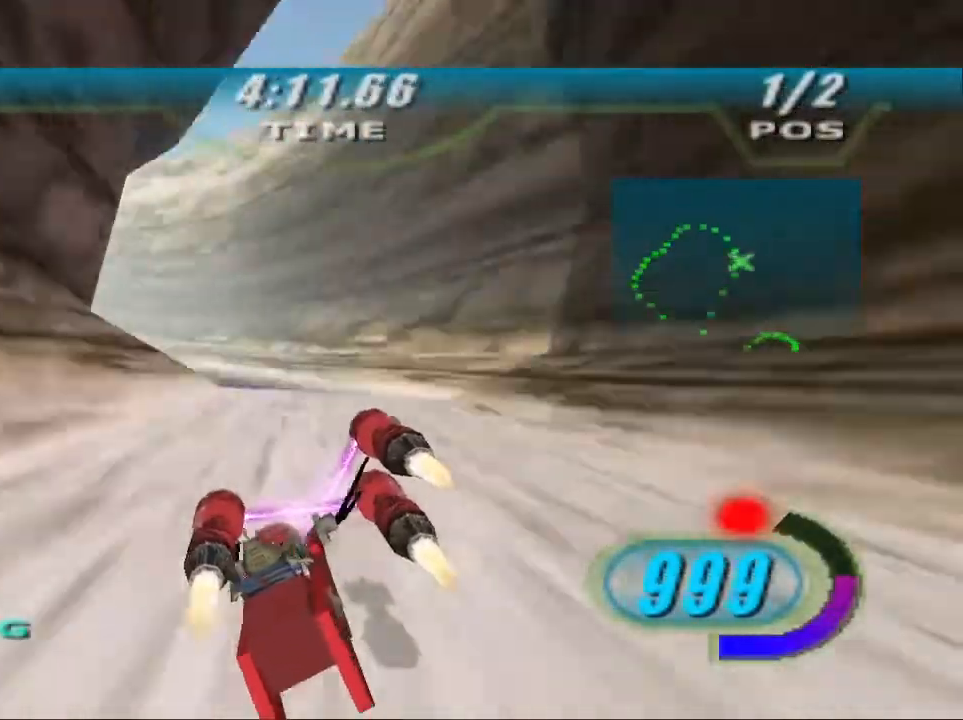
{"dt_ms": 500, "buttons": ["X", "L2", "L3"], "left_stick": "up-left", "right_stick": "center", "events": [[233, "X", "down"], [367, "L2", "down"], [400, "R2", "up"]]}